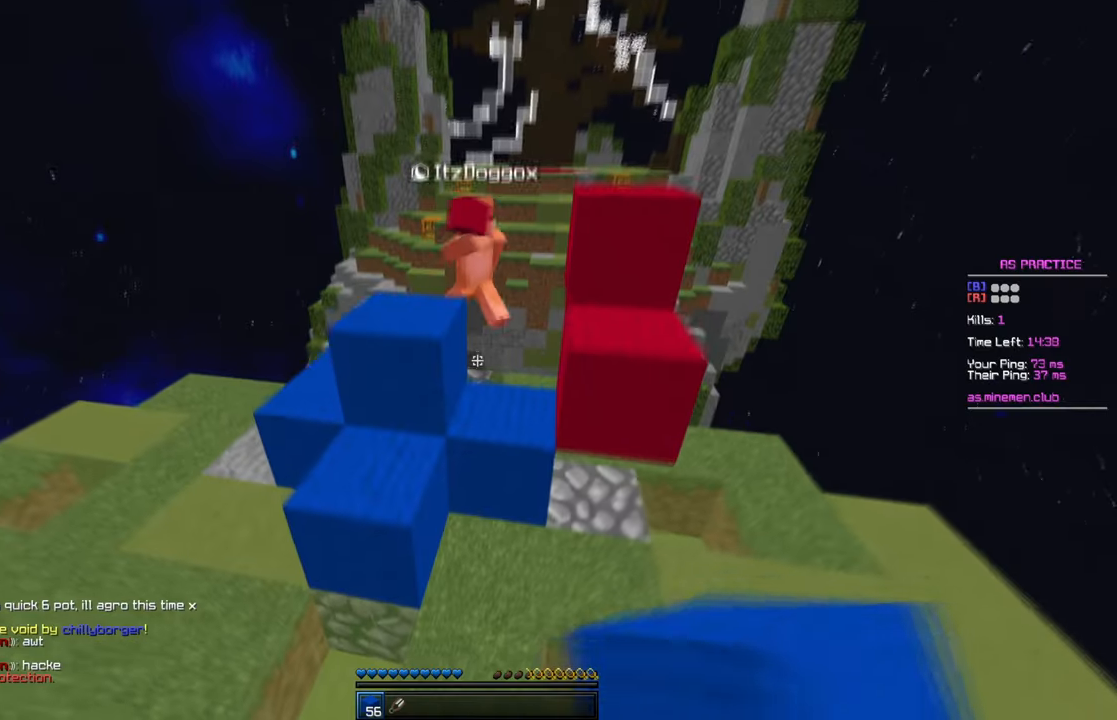
Gameplay with keyboard and mouse; each line is a JSON object with the keys and mouse buttons held at the frame after it. "events" lists presses ("down") and releases ("up") of "a", "d", "s", "space", "w", "mouse_left" and "mouse_right" between this image and that frame as [ms after this image, input, new state], when the widget could be followed in between. "mouse_left", "mouse_right" = the "left", "right" buttons of the "mouse" list. No other keys are recorded. Fast repeated clicks can show as one long hold. Mouse movement is not recorded.
{"keys": ["d", "space", "w"], "mouse": []}
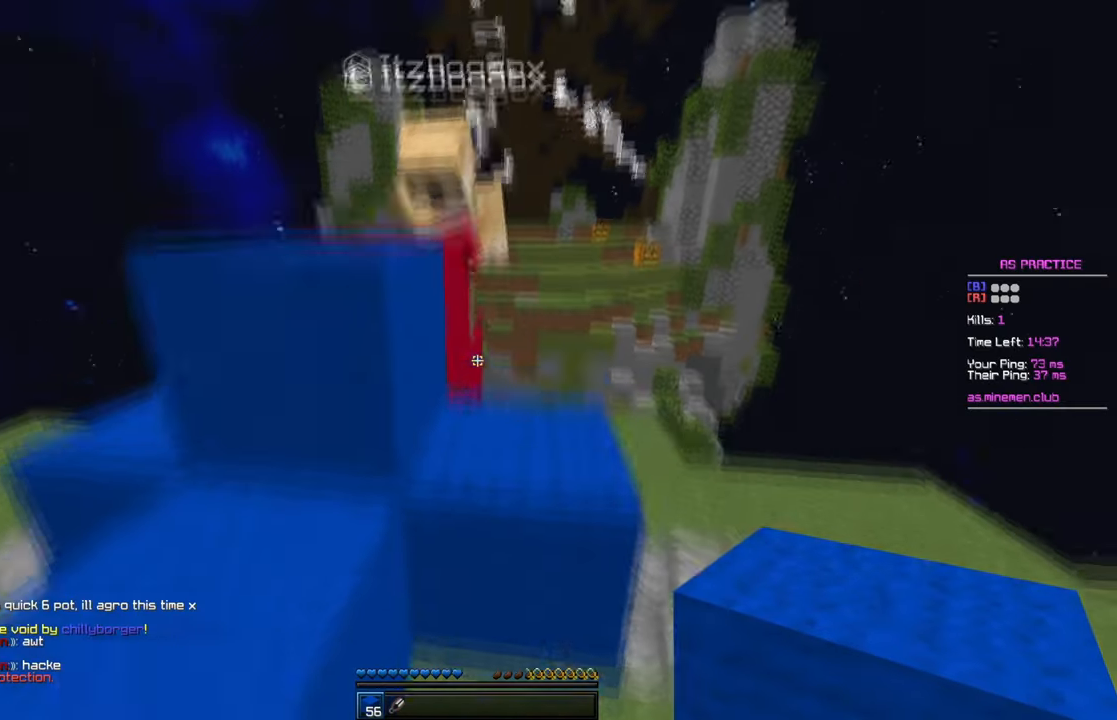
{"keys": ["a", "space", "w"], "mouse": ["left"], "events": [[150, "mouse_left", "down"], [200, "space", "up"], [250, "d", "up"], [300, "a", "down"], [400, "mouse_left", "up"], [450, "a", "up"], [450, "mouse_left", "down"], [484, "space", "down"], [500, "a", "down"]]}
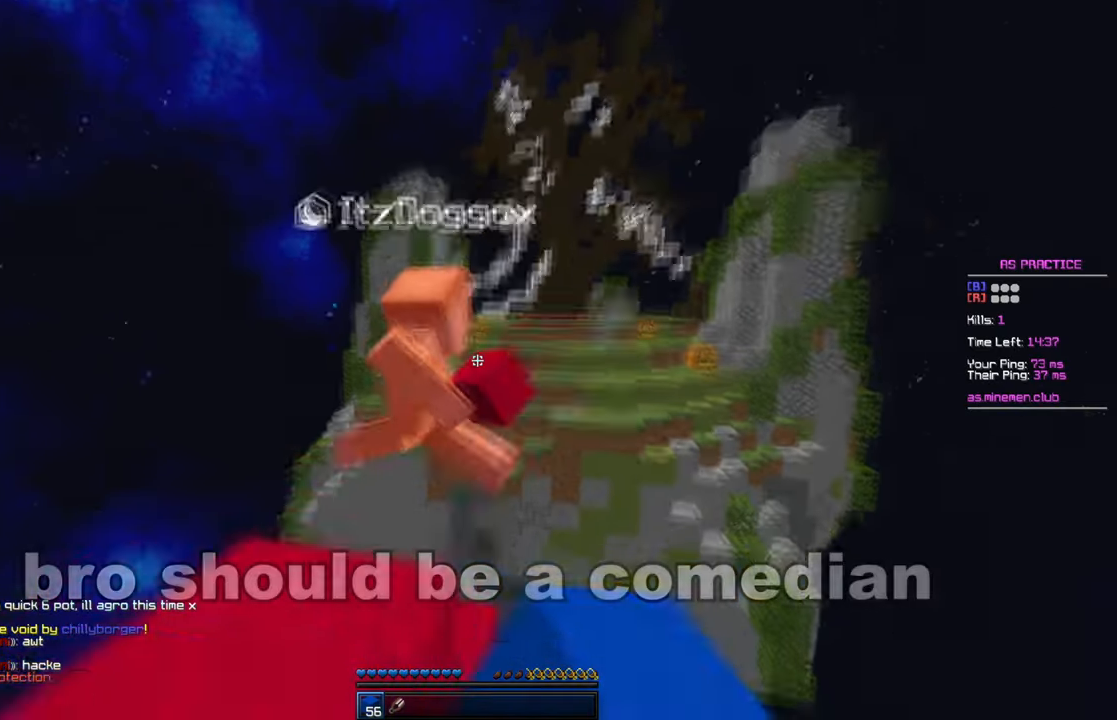
{"keys": ["d", "w"], "mouse": [], "events": [[50, "mouse_left", "up"], [117, "mouse_left", "down"], [167, "space", "up"], [267, "mouse_left", "up"], [317, "a", "up"], [467, "d", "down"]]}
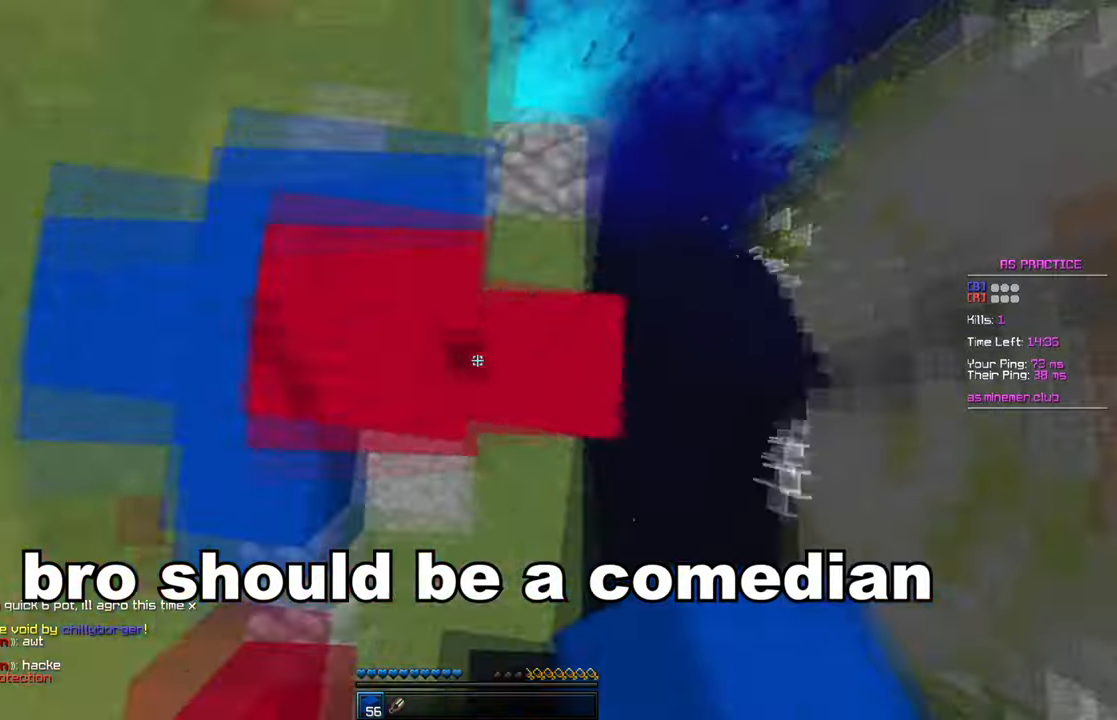
{"keys": ["d", "s"], "mouse": ["right"], "events": [[17, "w", "up"], [67, "mouse_right", "down"], [67, "s", "down"], [117, "space", "down"], [167, "mouse_right", "up"], [217, "a", "down"], [217, "mouse_right", "down"], [317, "mouse_right", "up"], [367, "a", "up"], [367, "space", "up"], [434, "mouse_right", "down"]]}
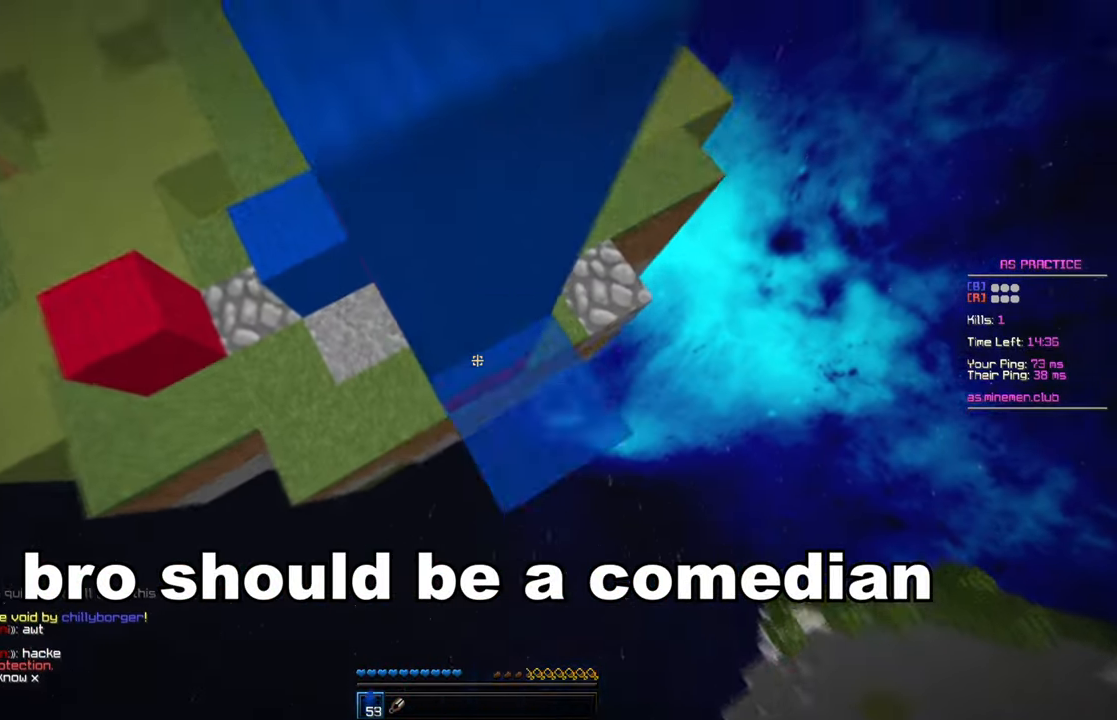
{"keys": ["d", "s", "space"], "mouse": ["right"], "events": [[34, "space", "down"], [234, "a", "down"], [334, "mouse_right", "up"], [434, "a", "up"], [434, "mouse_right", "down"]]}
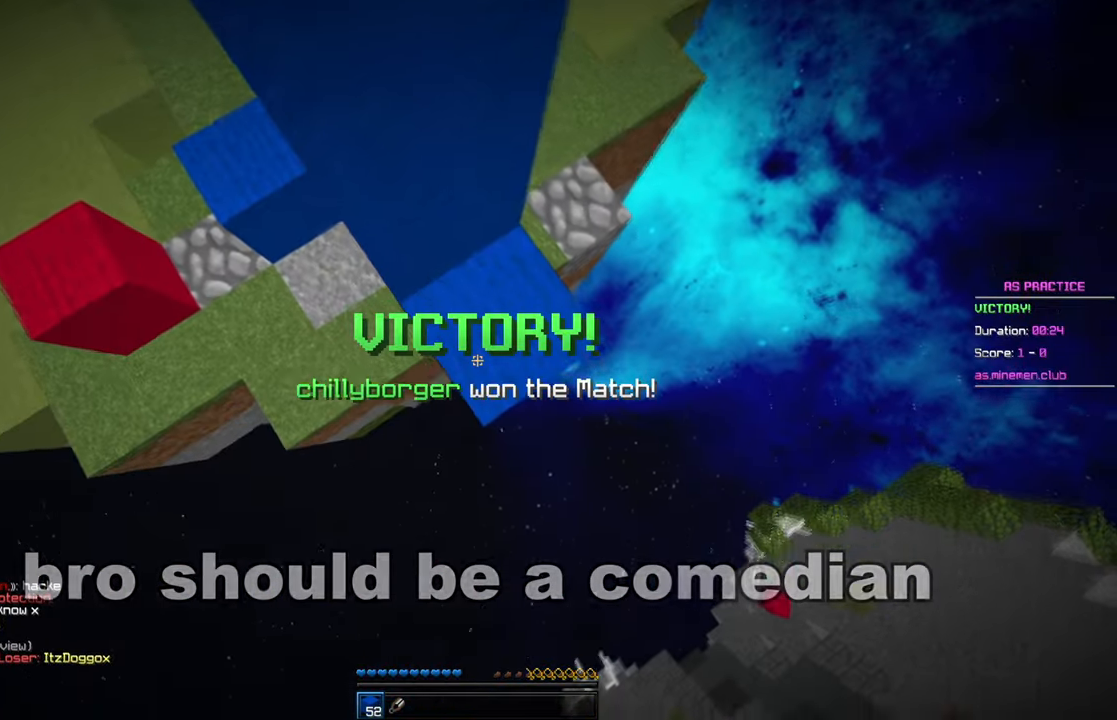
{"keys": ["d", "s", "space"], "mouse": ["right"], "events": [[34, "space", "up"], [234, "mouse_right", "up"], [284, "mouse_right", "down"], [284, "space", "down"], [383, "mouse_right", "up"], [483, "mouse_right", "down"]]}
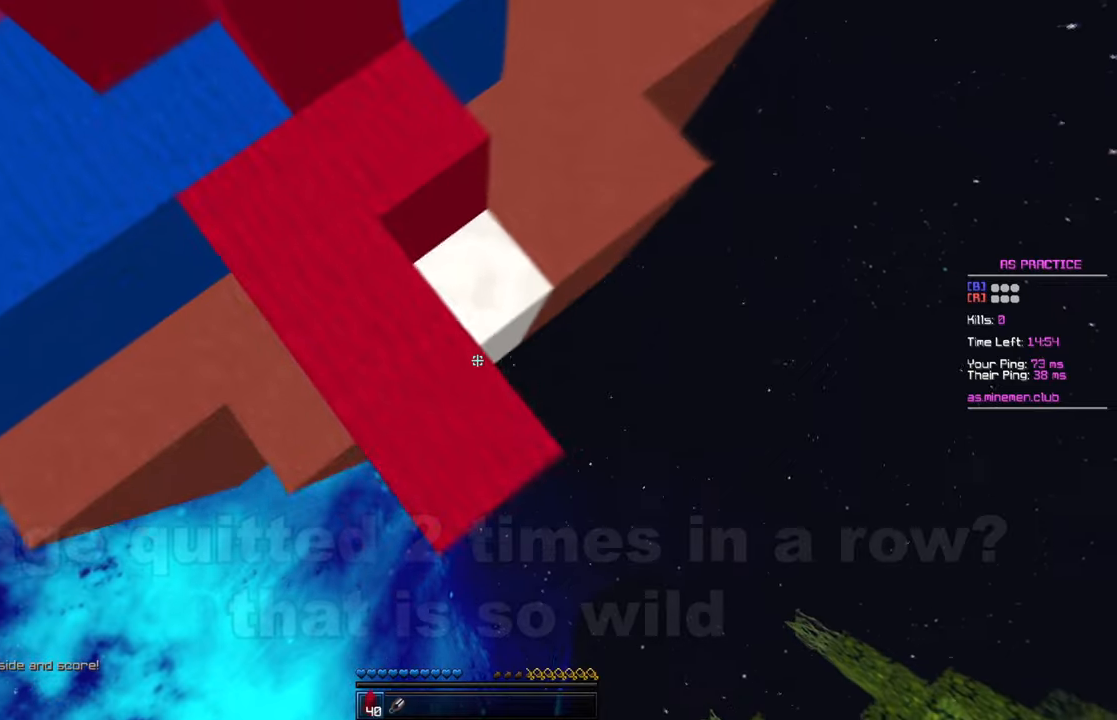
{"keys": ["a", "d", "s", "space"], "mouse": ["right"]}
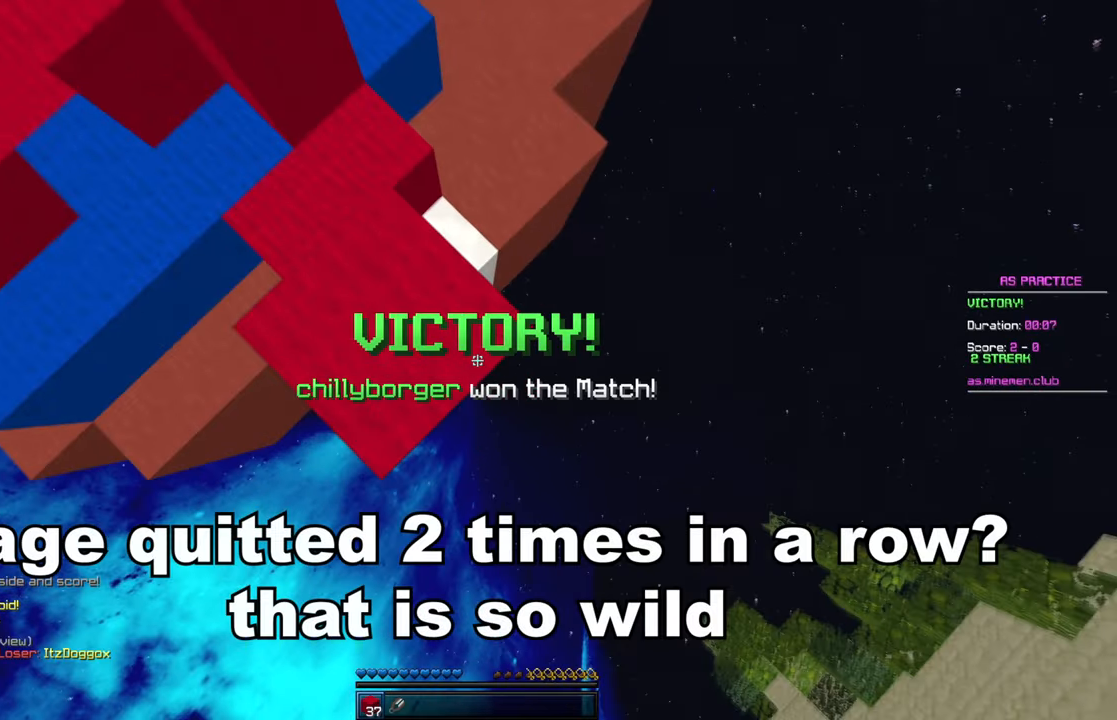
{"keys": [], "mouse": [], "events": [[50, "space", "up"], [83, "mouse_right", "up"], [200, "d", "up"], [200, "s", "up"], [250, "a", "up"]]}
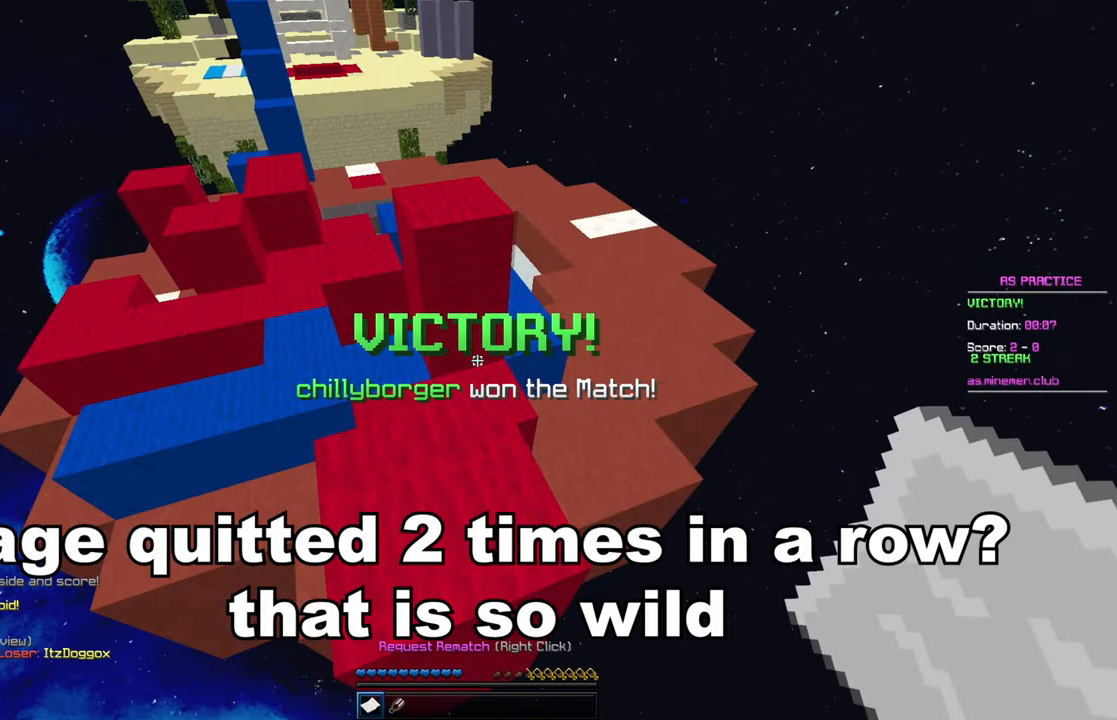
{"keys": [], "mouse": [], "events": []}
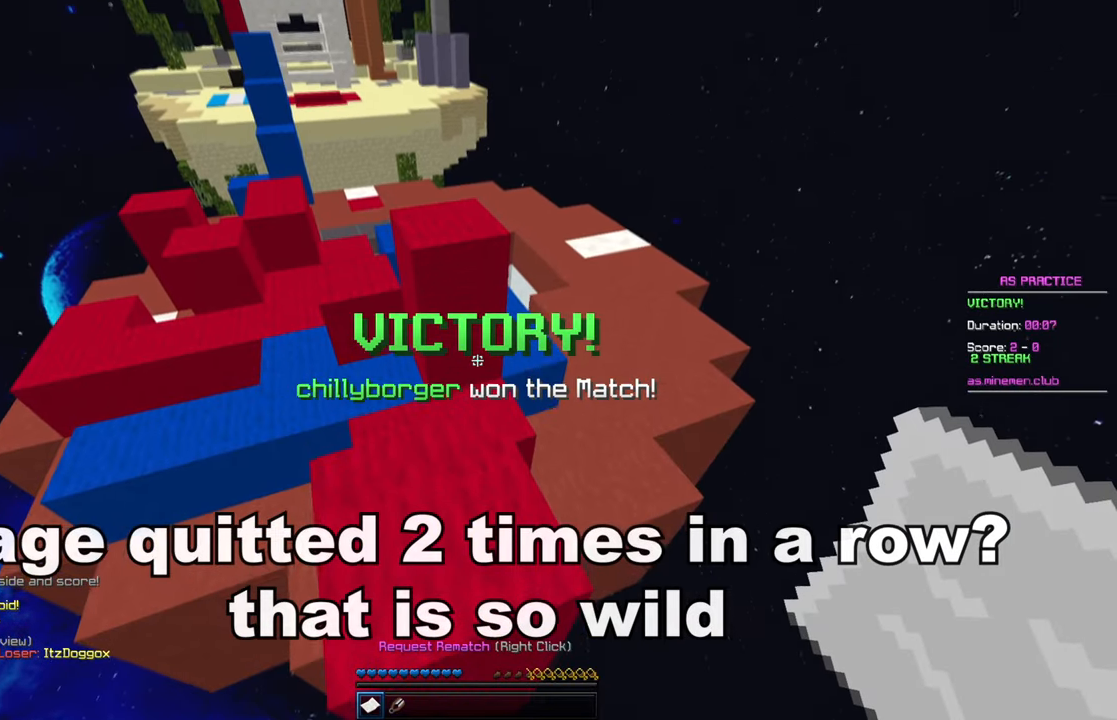
{"keys": [], "mouse": [], "events": []}
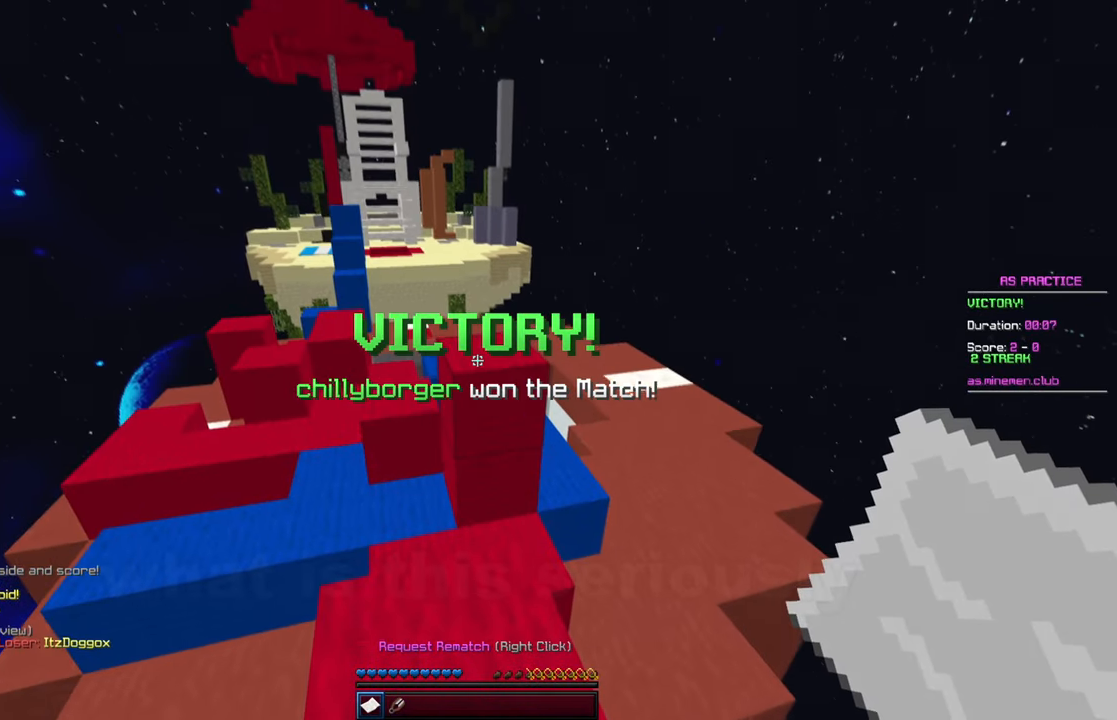
{"keys": [], "mouse": [], "events": []}
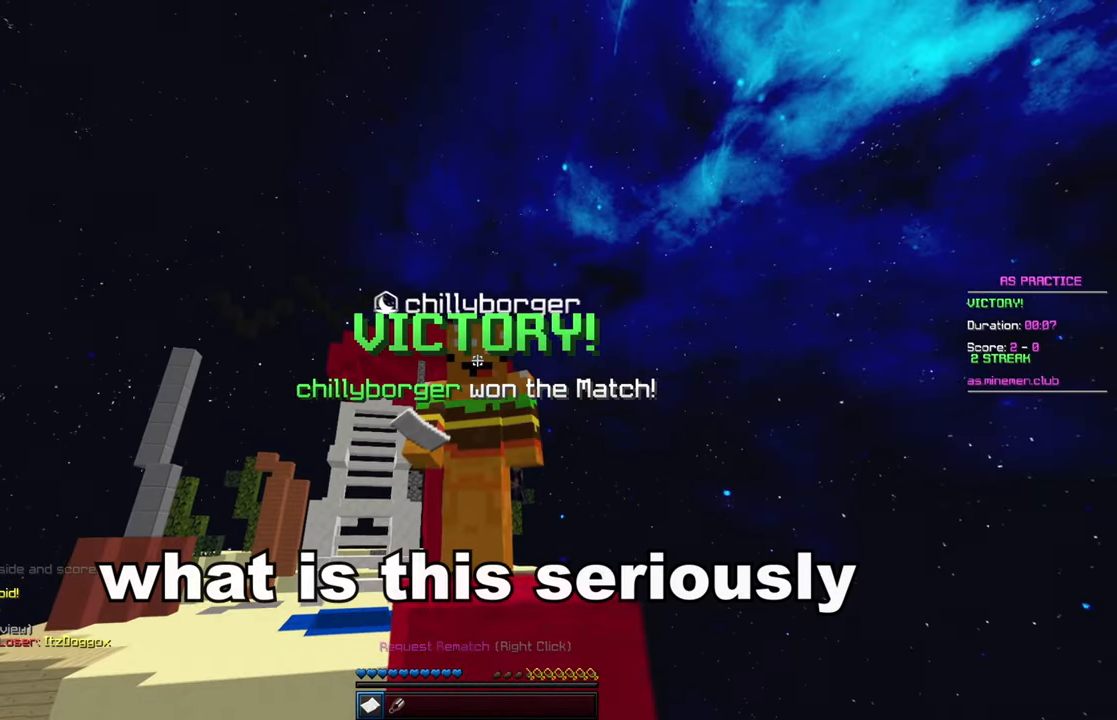
{"keys": [], "mouse": [], "events": []}
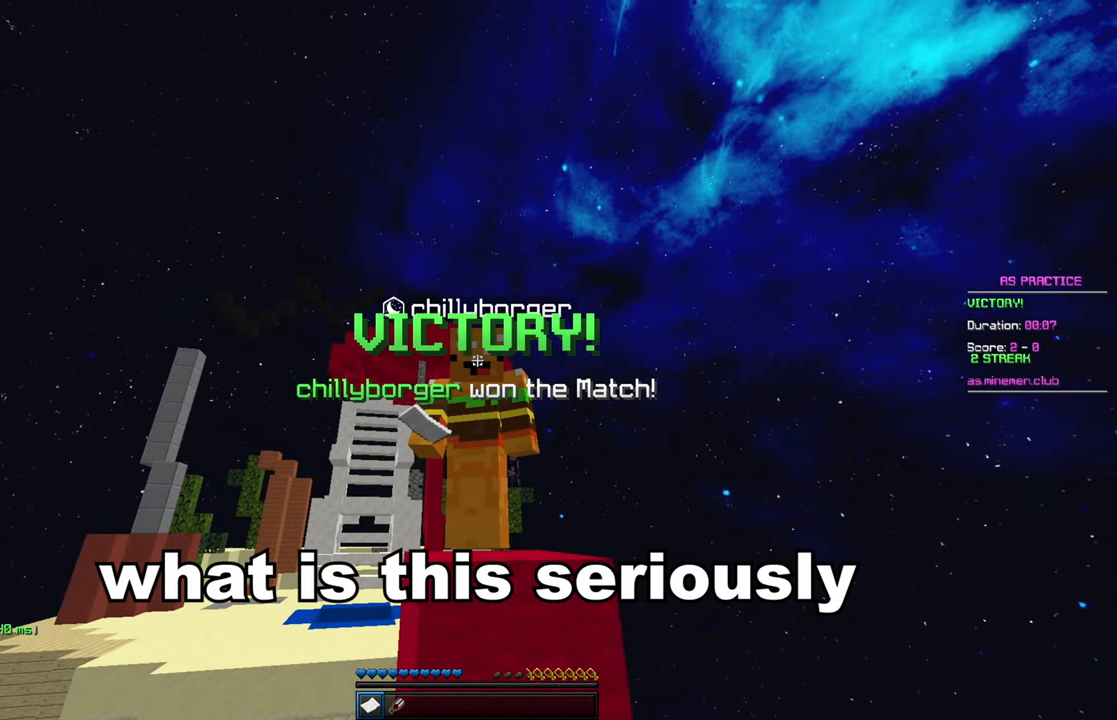
{"keys": [], "mouse": [], "events": []}
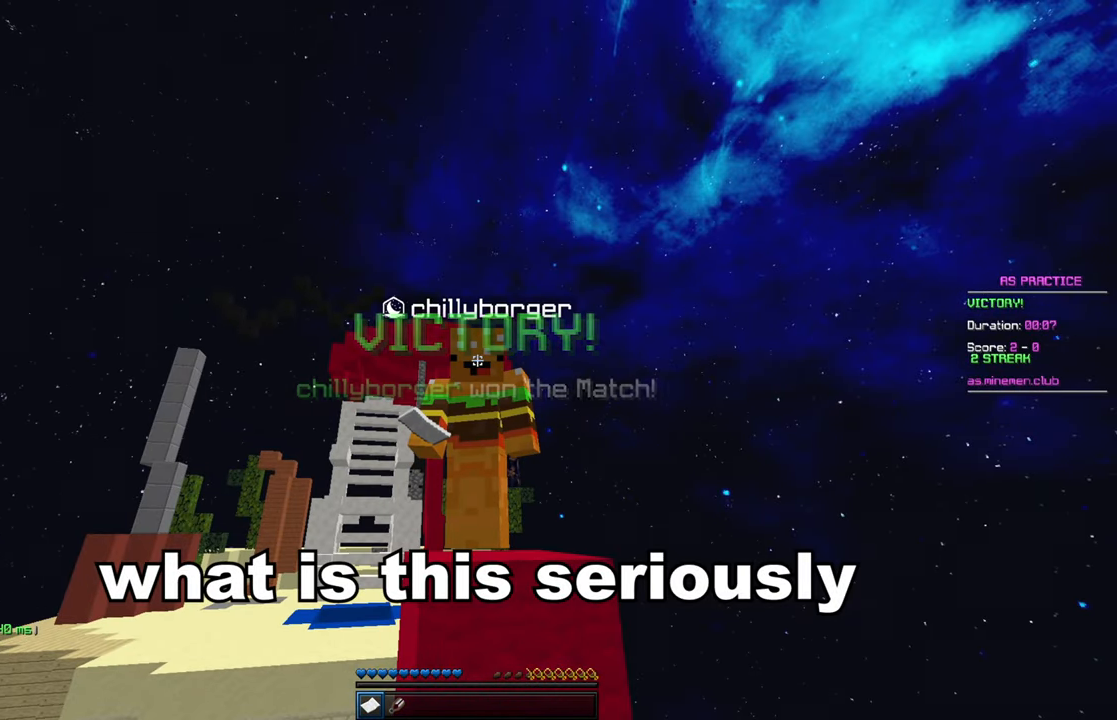
{"keys": ["d", "w"], "mouse": [], "events": [[483, "d", "down"], [483, "w", "down"]]}
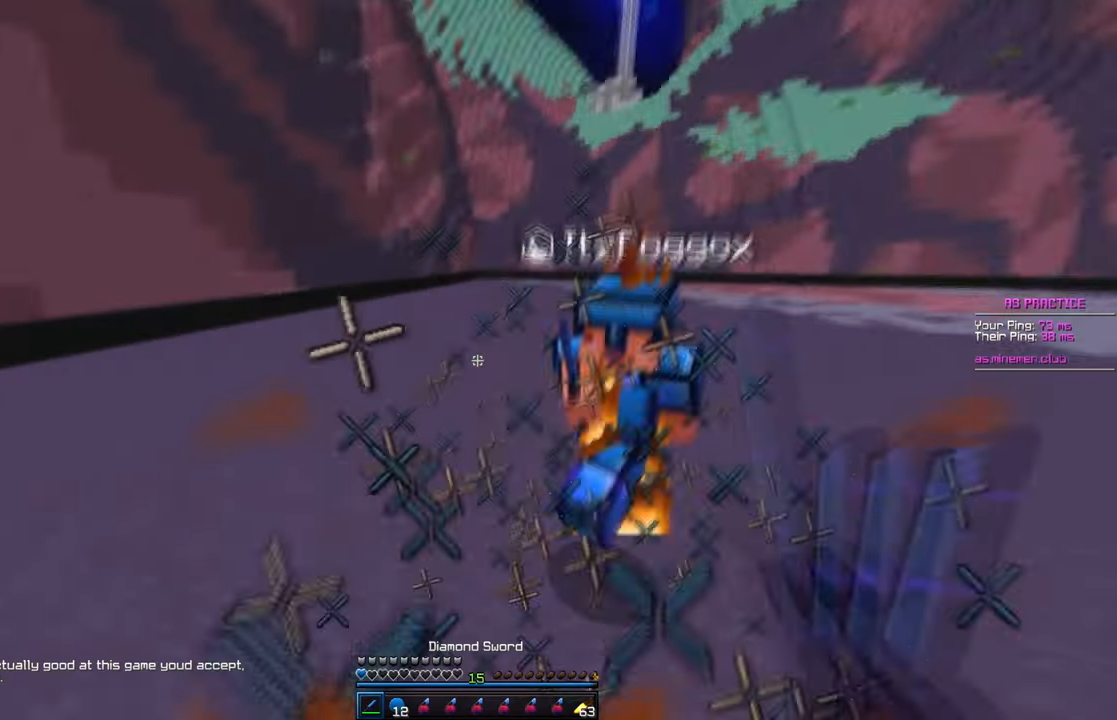
{"keys": ["s", "w"], "mouse": ["left"], "events": [[17, "mouse_left", "down"], [183, "d", "up"], [183, "mouse_left", "up"], [283, "mouse_left", "down"], [367, "mouse_left", "up"], [433, "mouse_left", "down"], [433, "s", "down"]]}
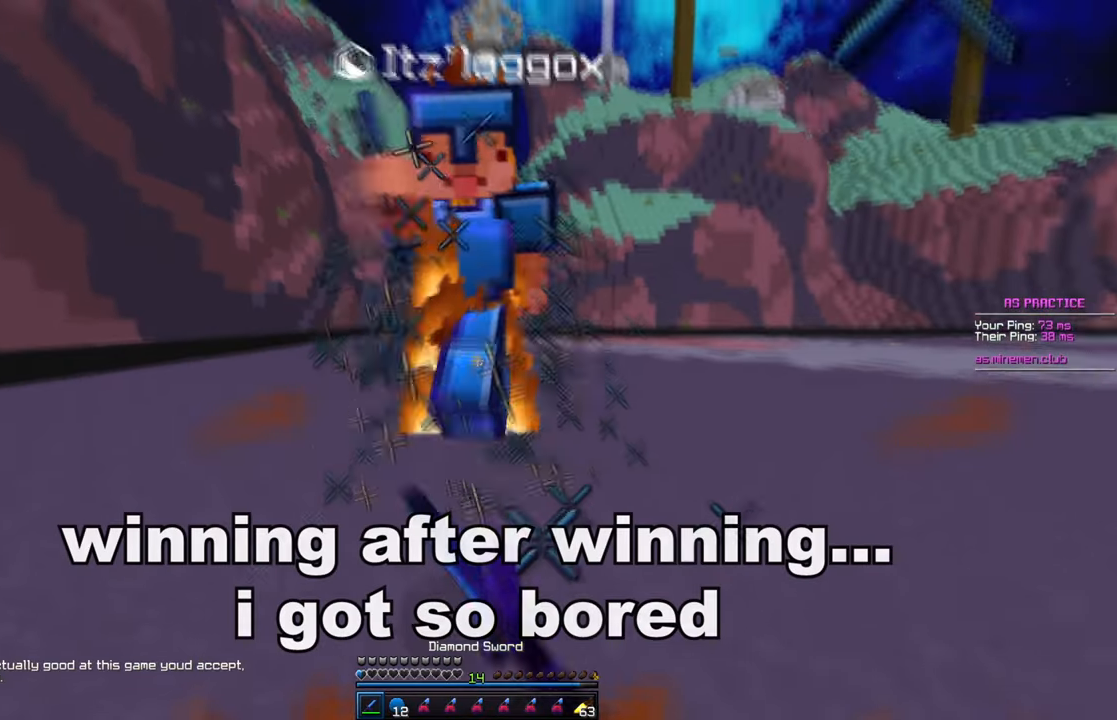
{"keys": ["a", "s"], "mouse": [], "events": [[83, "mouse_left", "up"], [133, "s", "up"], [150, "mouse_left", "down"], [183, "w", "up"], [250, "mouse_left", "up"], [300, "mouse_left", "down"], [350, "a", "down"], [450, "mouse_left", "up"], [450, "s", "down"]]}
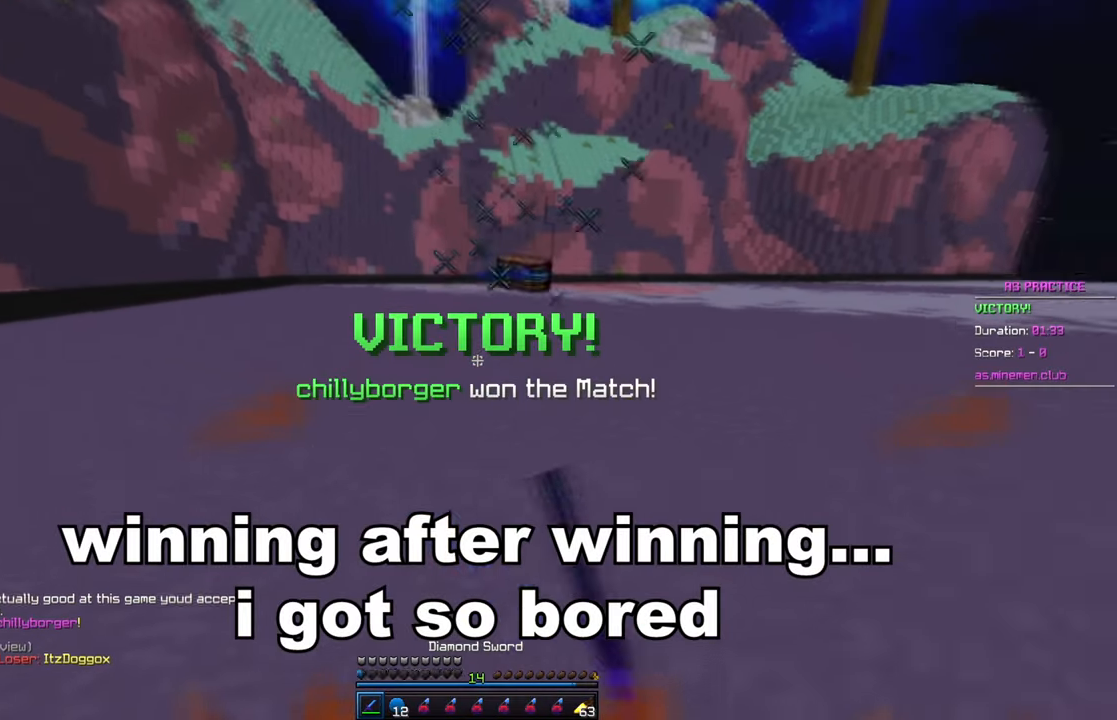
{"keys": ["w"], "mouse": [], "events": [[250, "a", "up"], [317, "s", "up"], [317, "w", "down"]]}
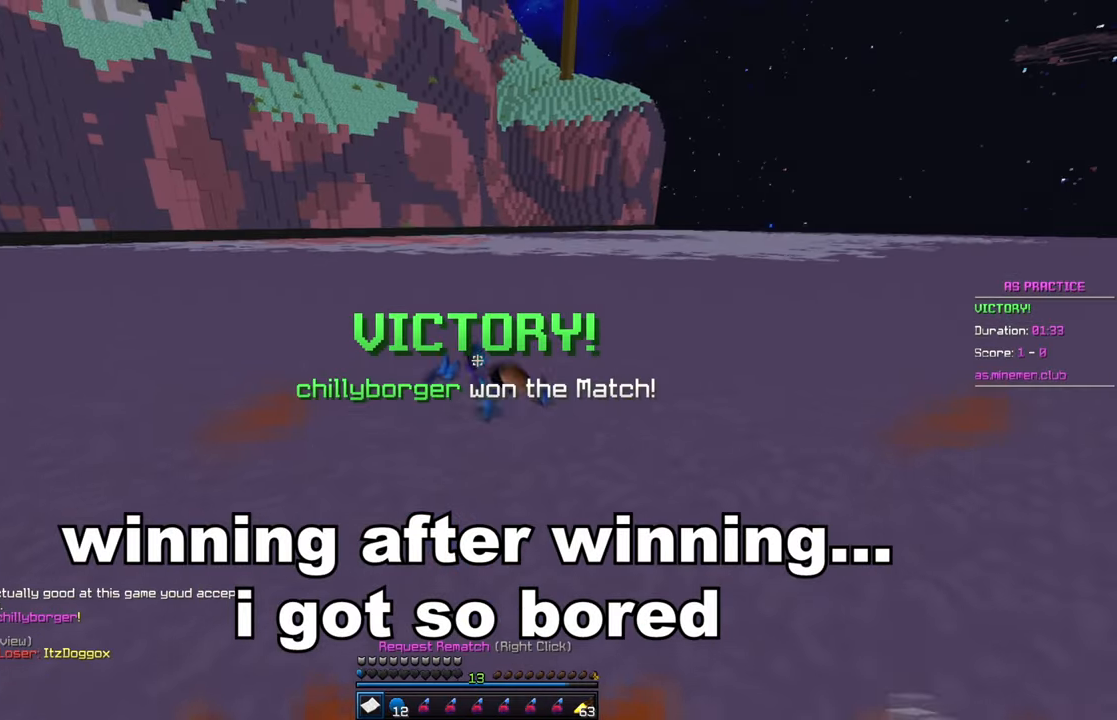
{"keys": ["w"], "mouse": [], "events": []}
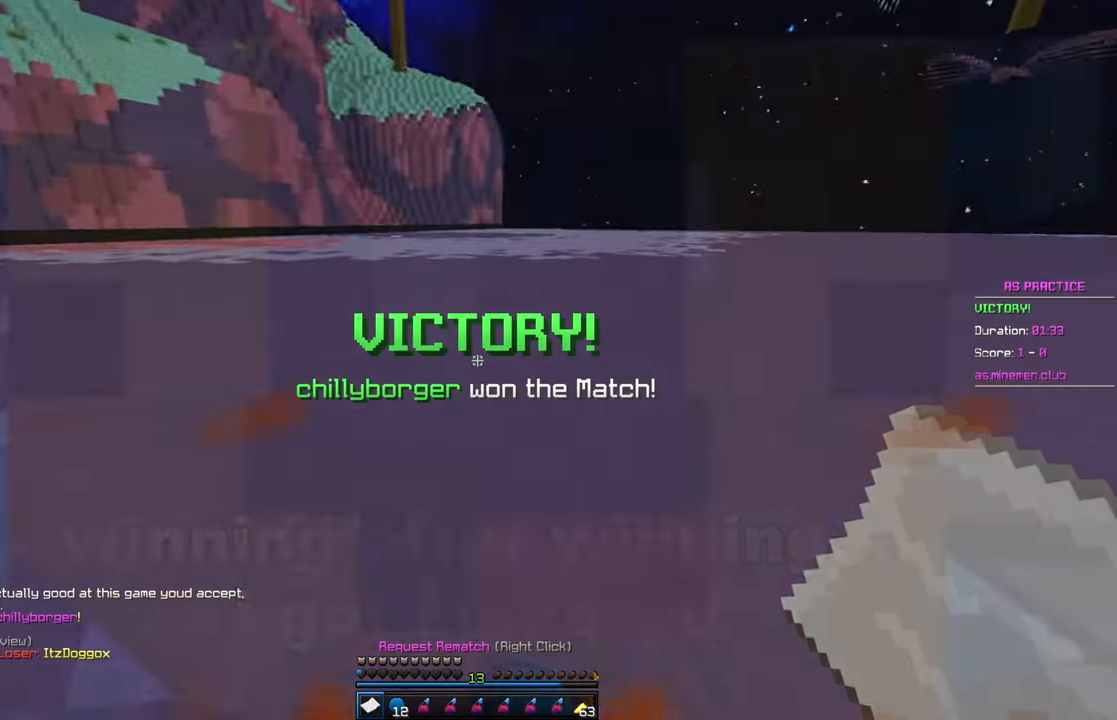
{"keys": ["d", "space", "w"], "mouse": [], "events": [[50, "mouse_left", "down"], [50, "w", "up"], [67, "mouse_left", "up"], [317, "w", "down"], [367, "d", "down"], [467, "space", "down"]]}